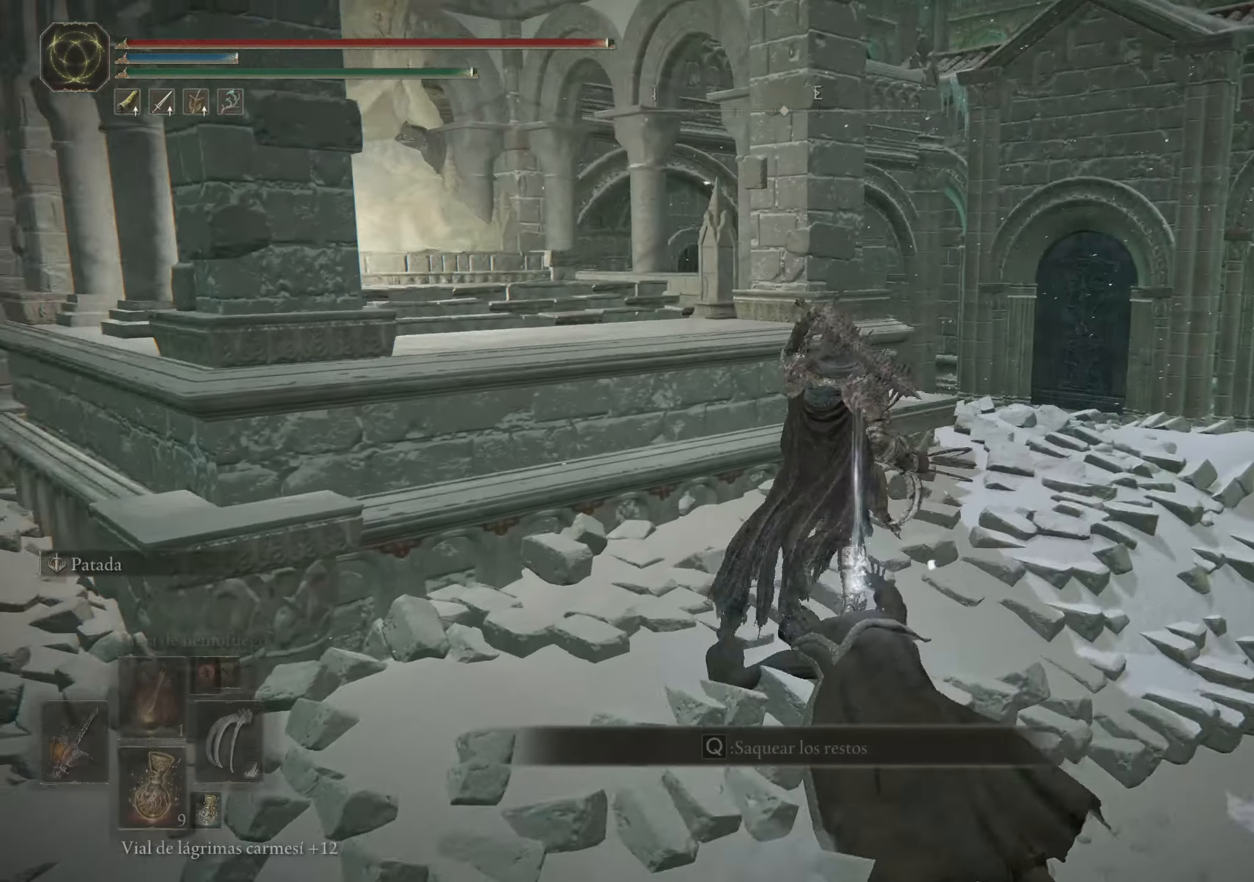
Gameplay with keyboard and mouse; each line is a JSON object with the keys and mouse buttons held at the frame after it. "events" lists presses ("down") and releases ("up") of "1", "2", "3", "4", "5", "a", "alt", "c", "caps_lock", "ctrl", "d", "e", "f", "g", "q", "r", "s", "shift", "space", "t", "tab", "v", "w", "x", "z", "mouse_left", "mouse_wheel" and "mouse_right" between this image and that frame as [ms after this image, input, new state], when the widget could be followed in between. "mouse_left", "mouse_wheel", "mouse_right" = the "left", "wheel", "right" buttons of the "mouse" list. No other keys are recorded. "wheel" means that the mouse wheel is clicked or scrolled. Not read: mouse_move.
{"keys": ["space", "w"], "mouse": [], "events": [[83, "q", "up"], [183, "q", "down"], [316, "q", "up"], [366, "q", "down"], [500, "q", "up"]]}
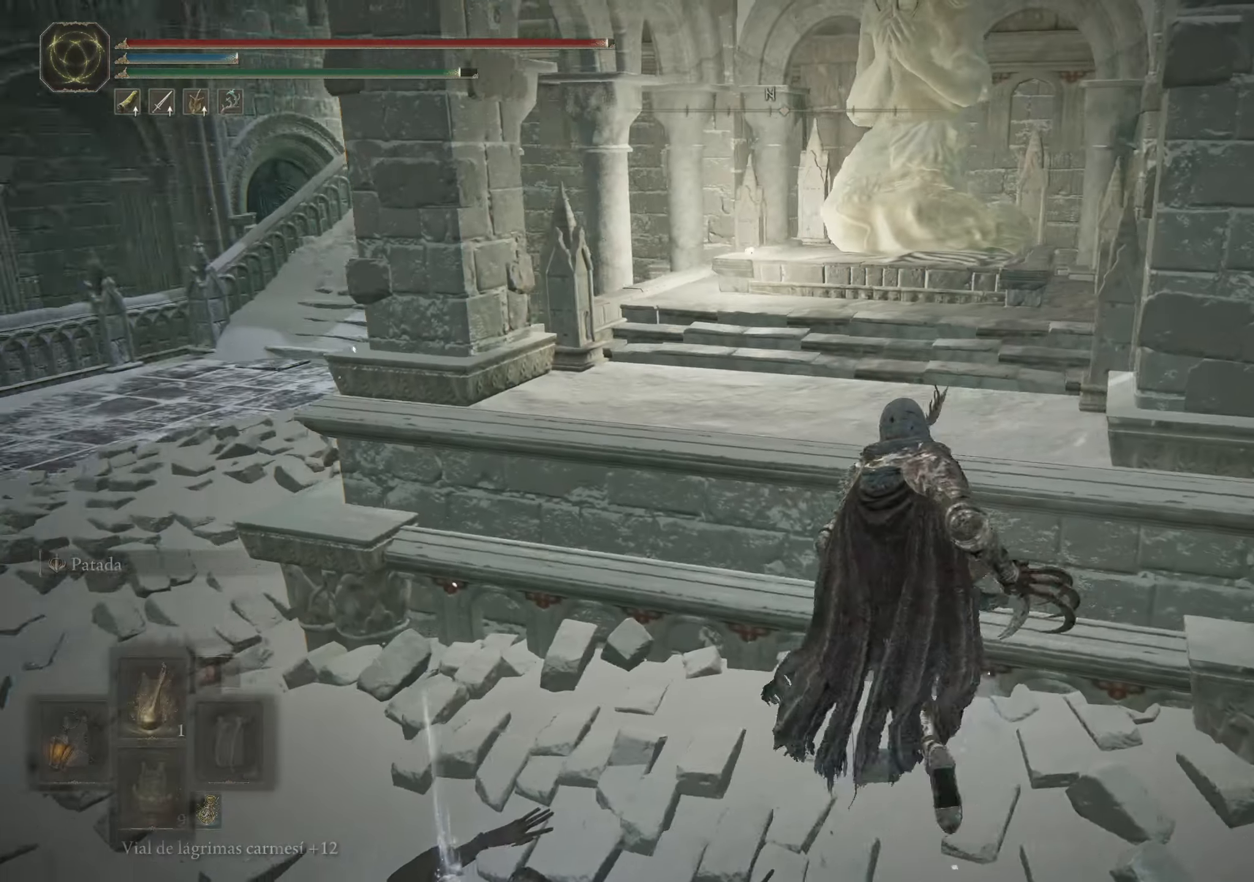
{"keys": ["space", "w"], "mouse": [], "events": [[150, "space", "up"], [250, "f", "down"], [250, "space", "down"], [383, "f", "up"]]}
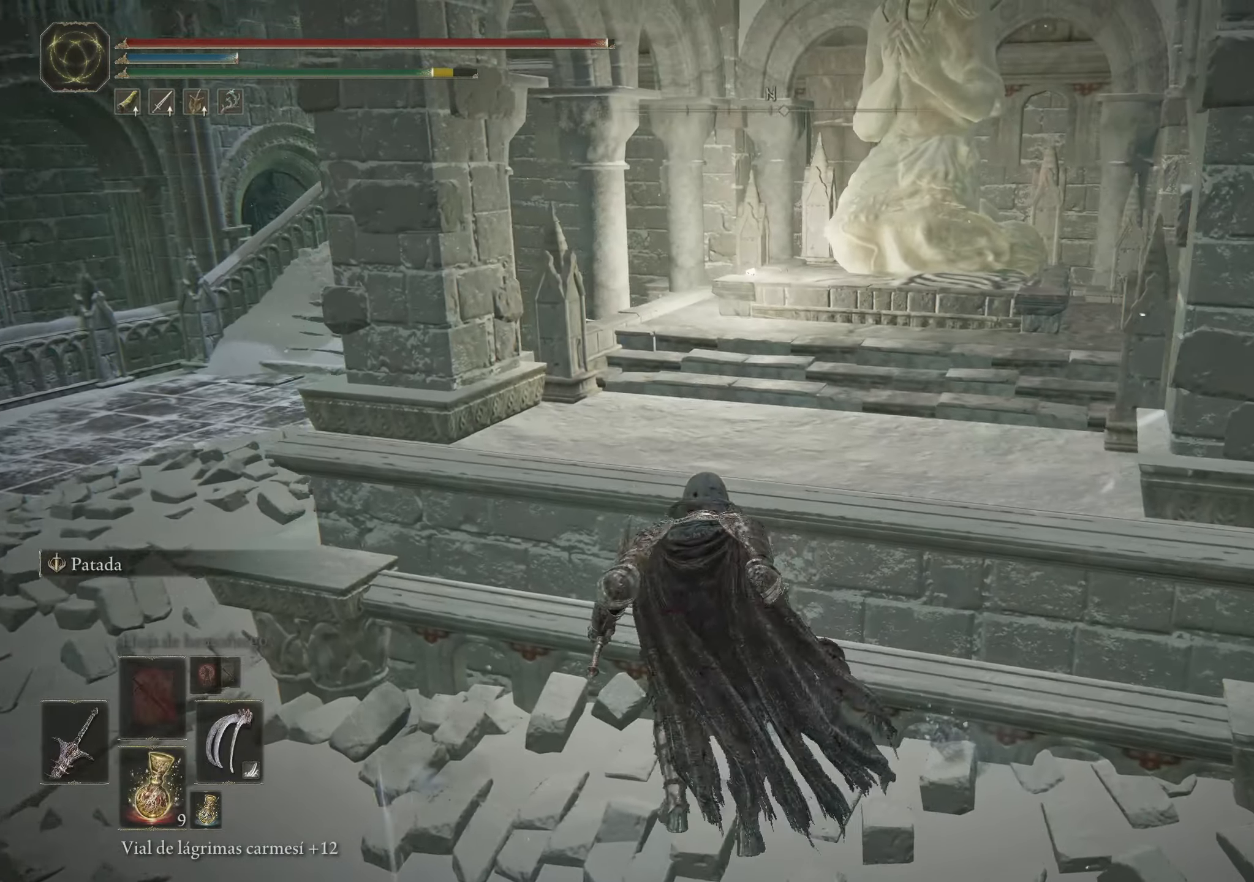
{"keys": ["w"], "mouse": [], "events": [[350, "space", "up"]]}
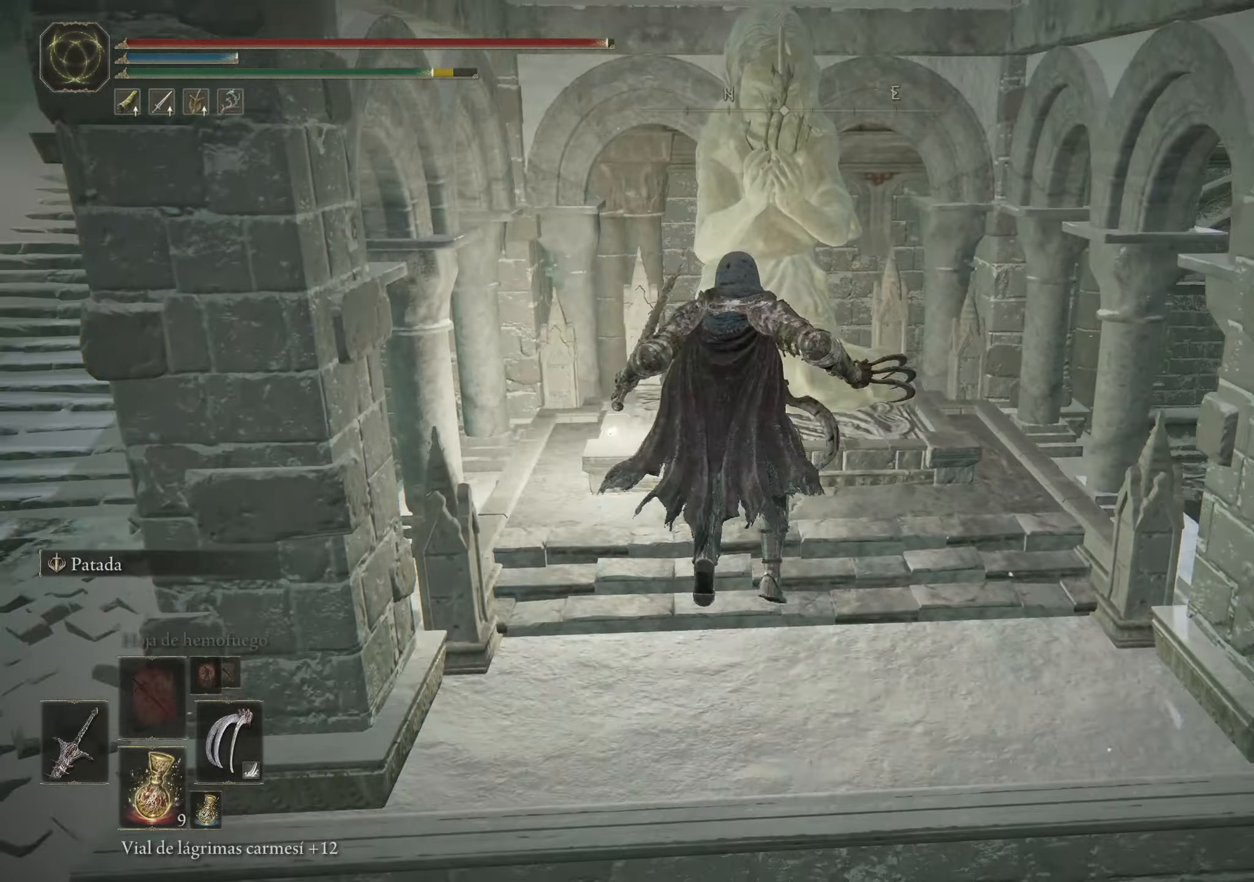
{"keys": ["w"], "mouse": [], "events": [[133, "q", "down"], [216, "q", "up"], [316, "q", "down"], [416, "q", "up"]]}
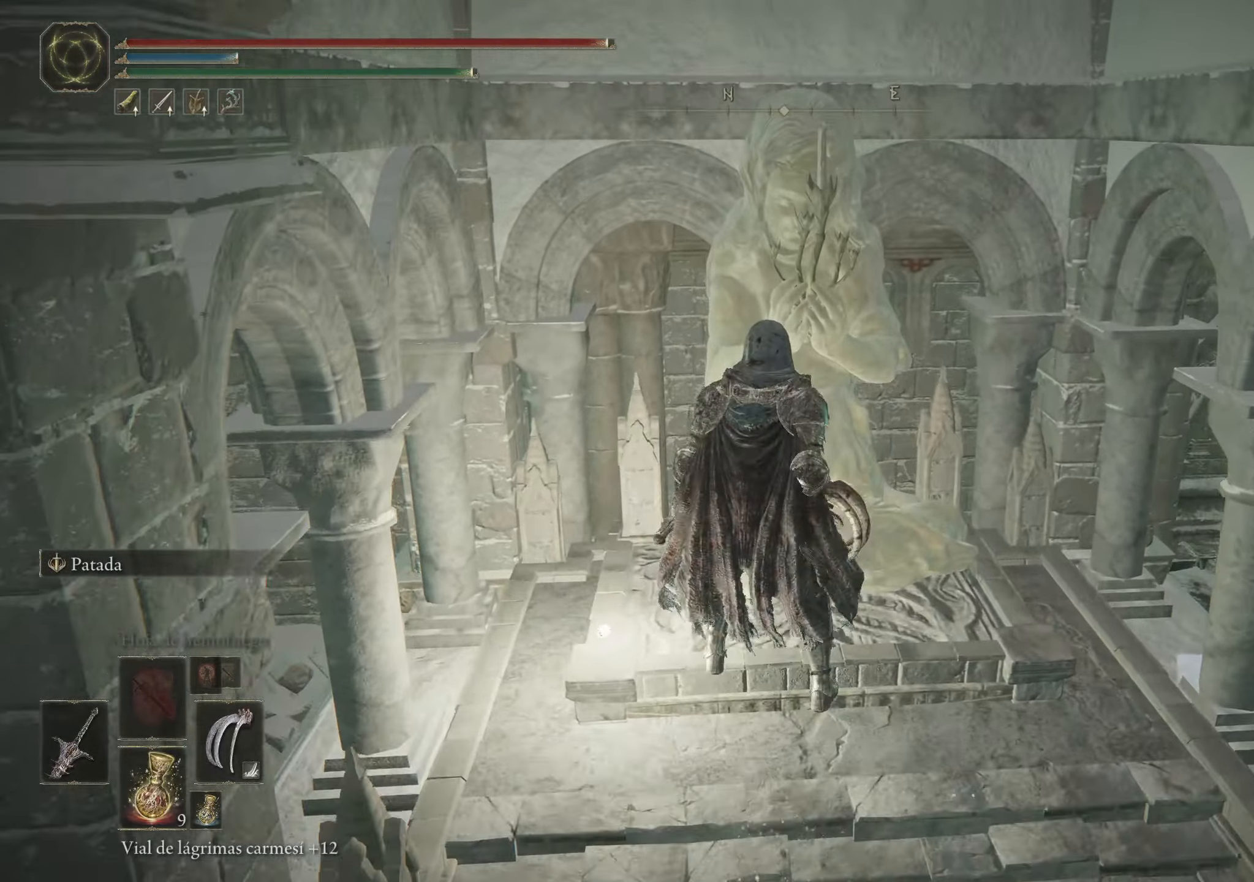
{"keys": [], "mouse": [], "events": [[283, "w", "up"]]}
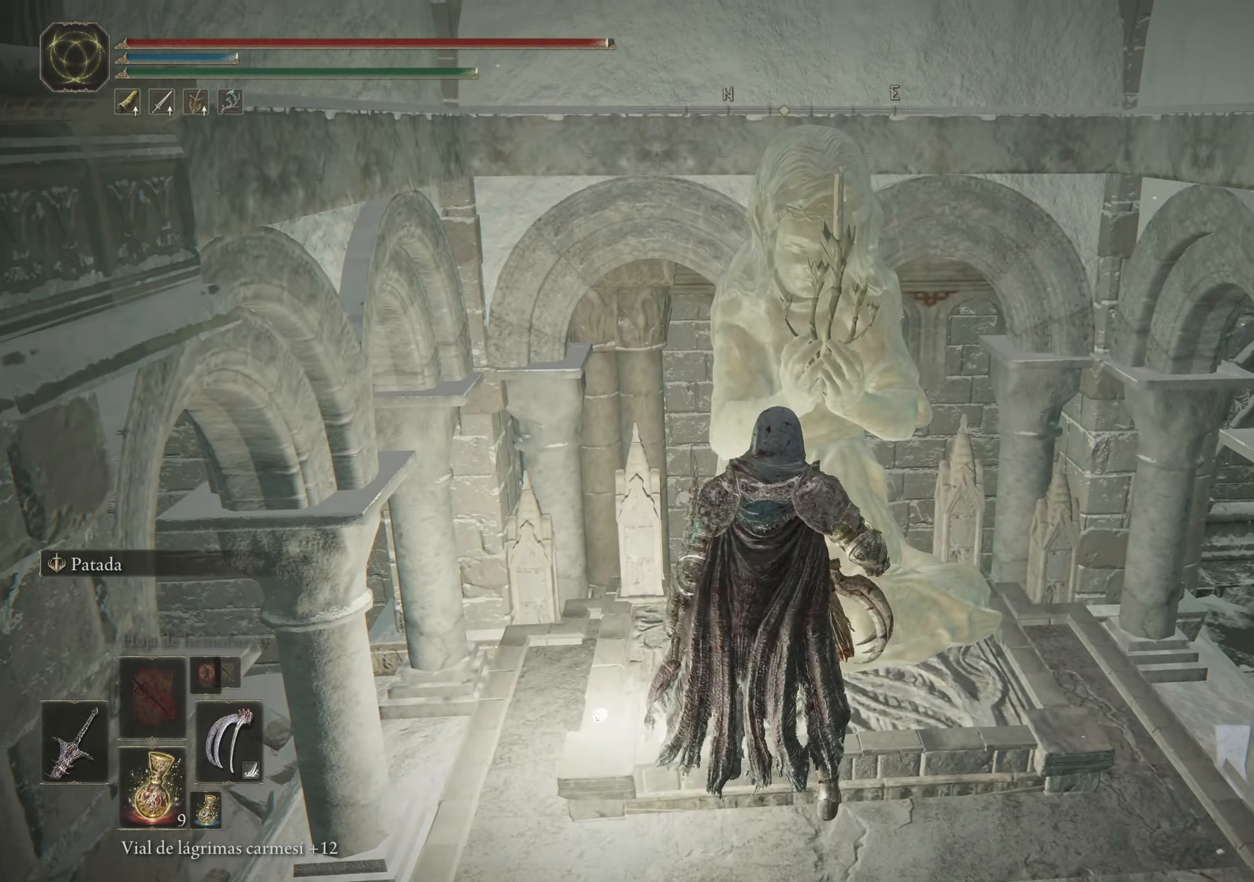
{"keys": [], "mouse": [], "events": []}
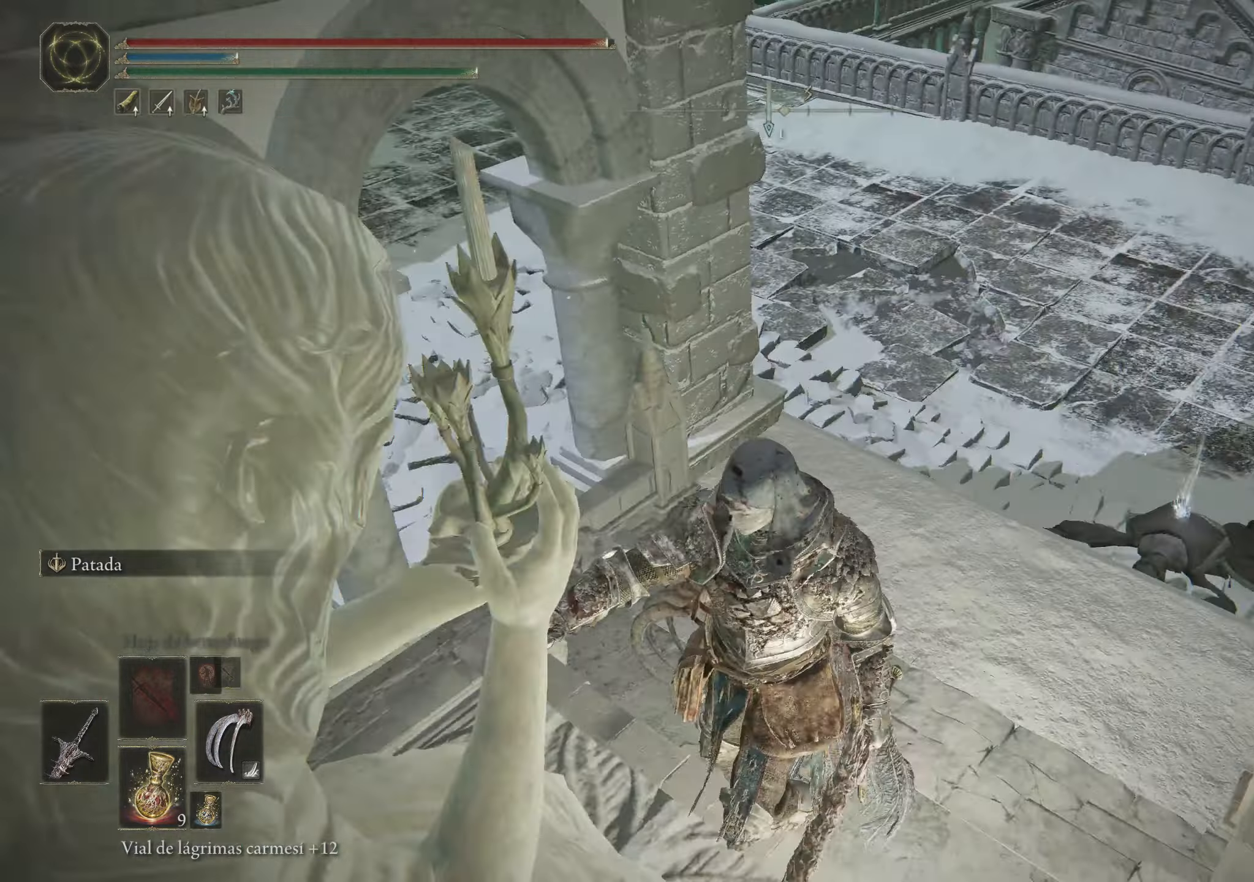
{"keys": [], "mouse": [], "events": []}
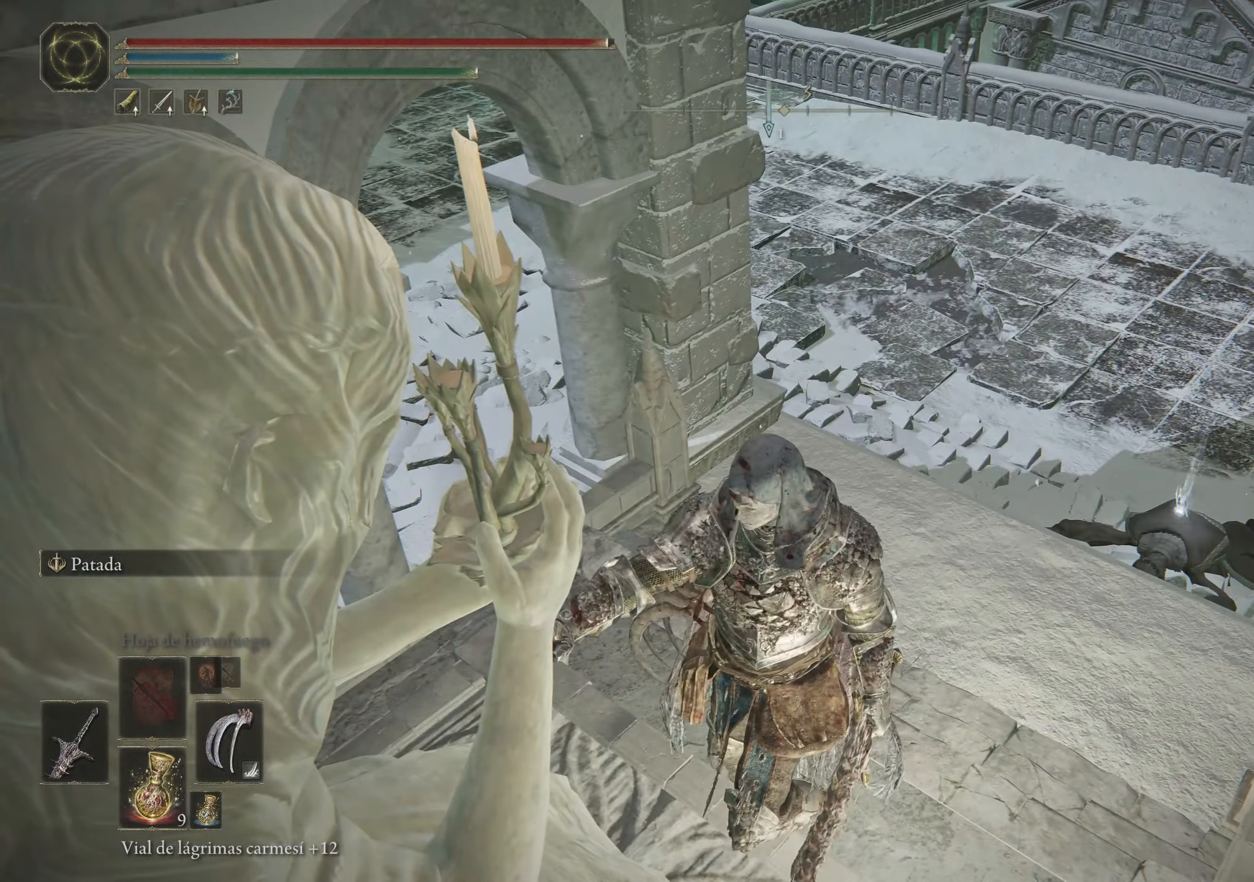
{"keys": [], "mouse": [], "events": []}
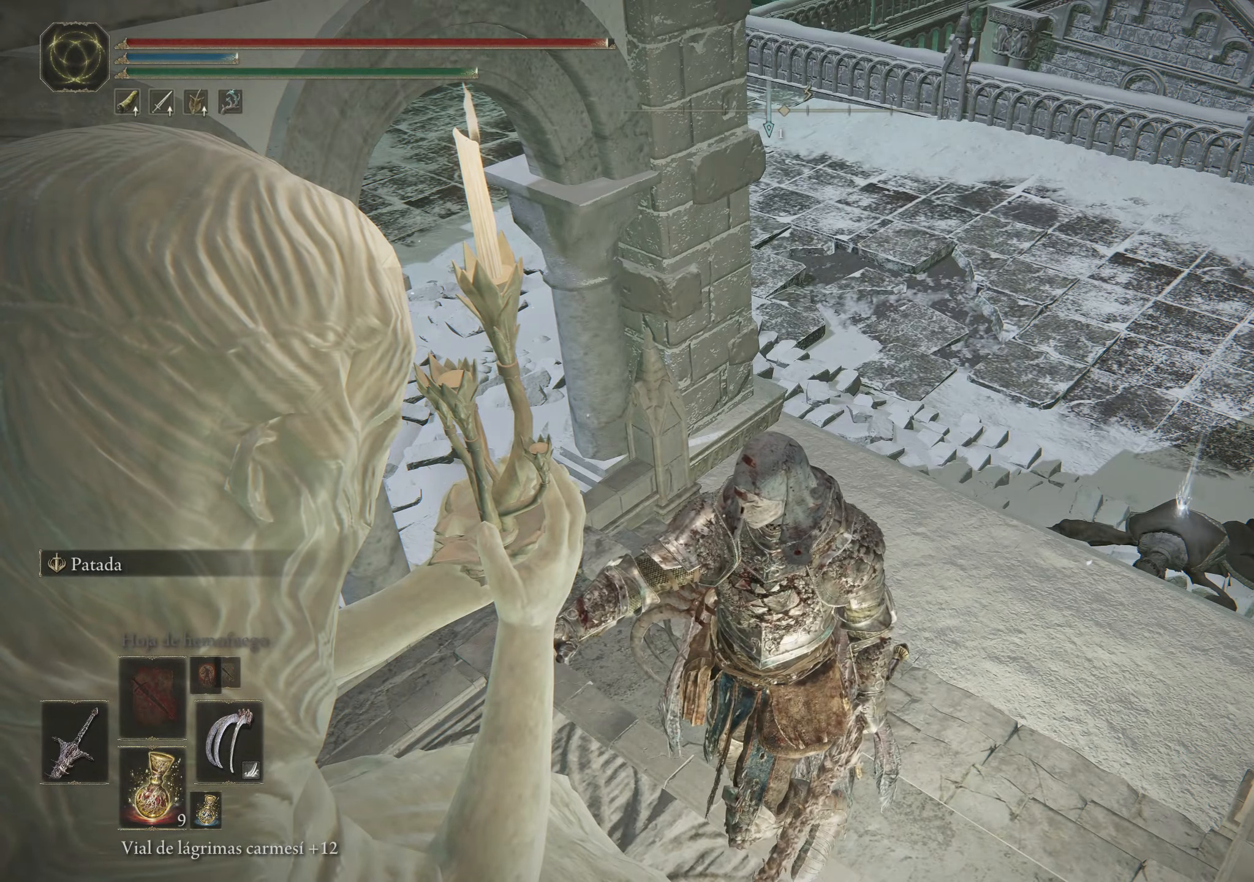
{"keys": [], "mouse": [], "events": []}
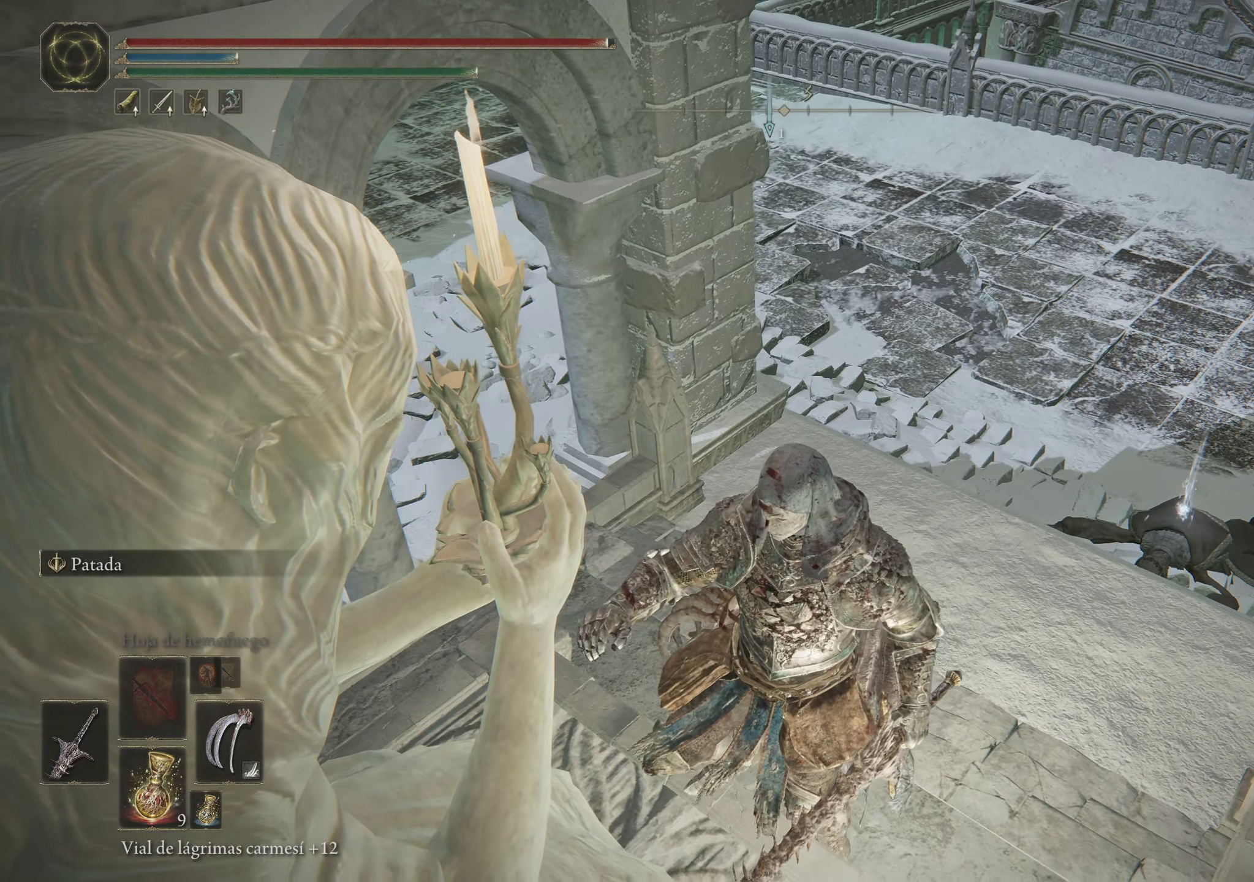
{"keys": [], "mouse": [], "events": []}
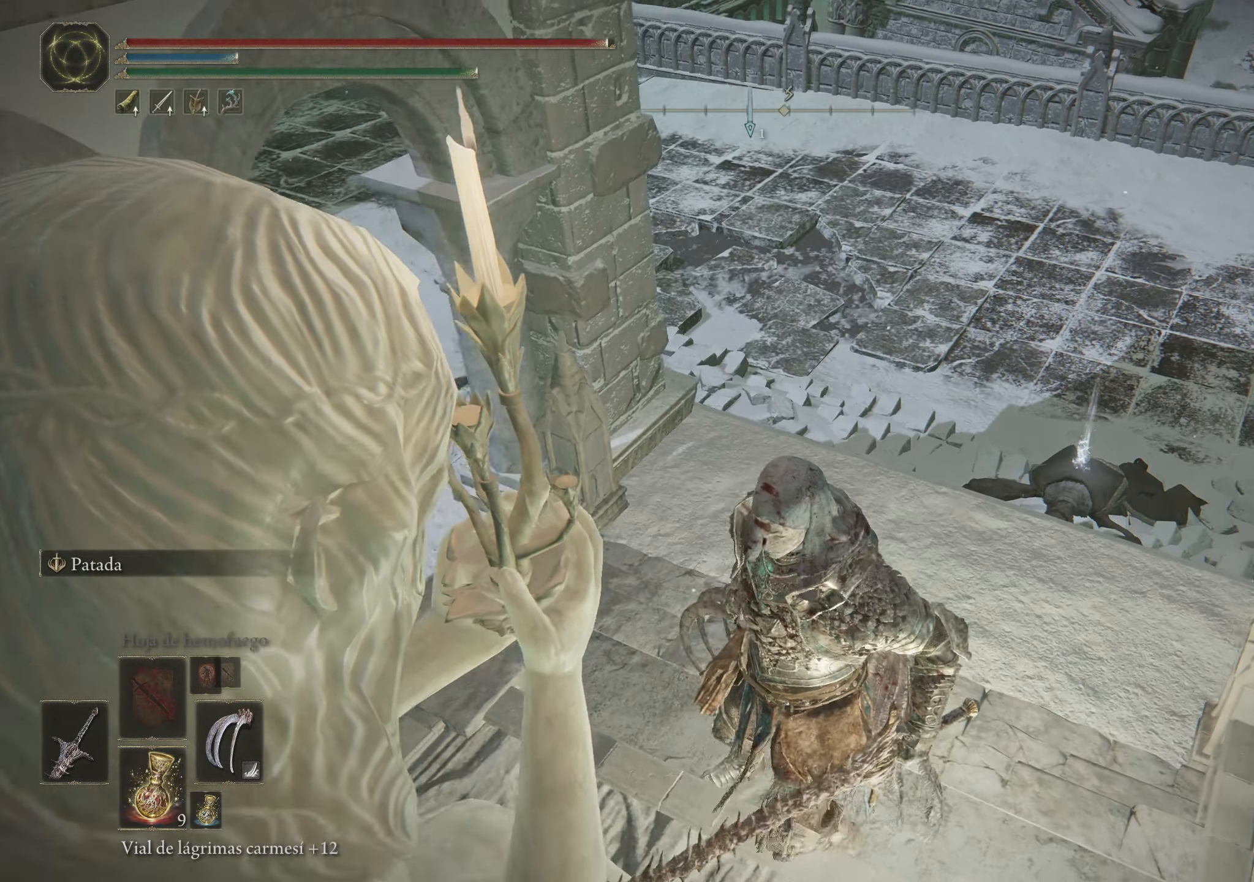
{"keys": ["w"], "mouse": [], "events": [[417, "w", "down"]]}
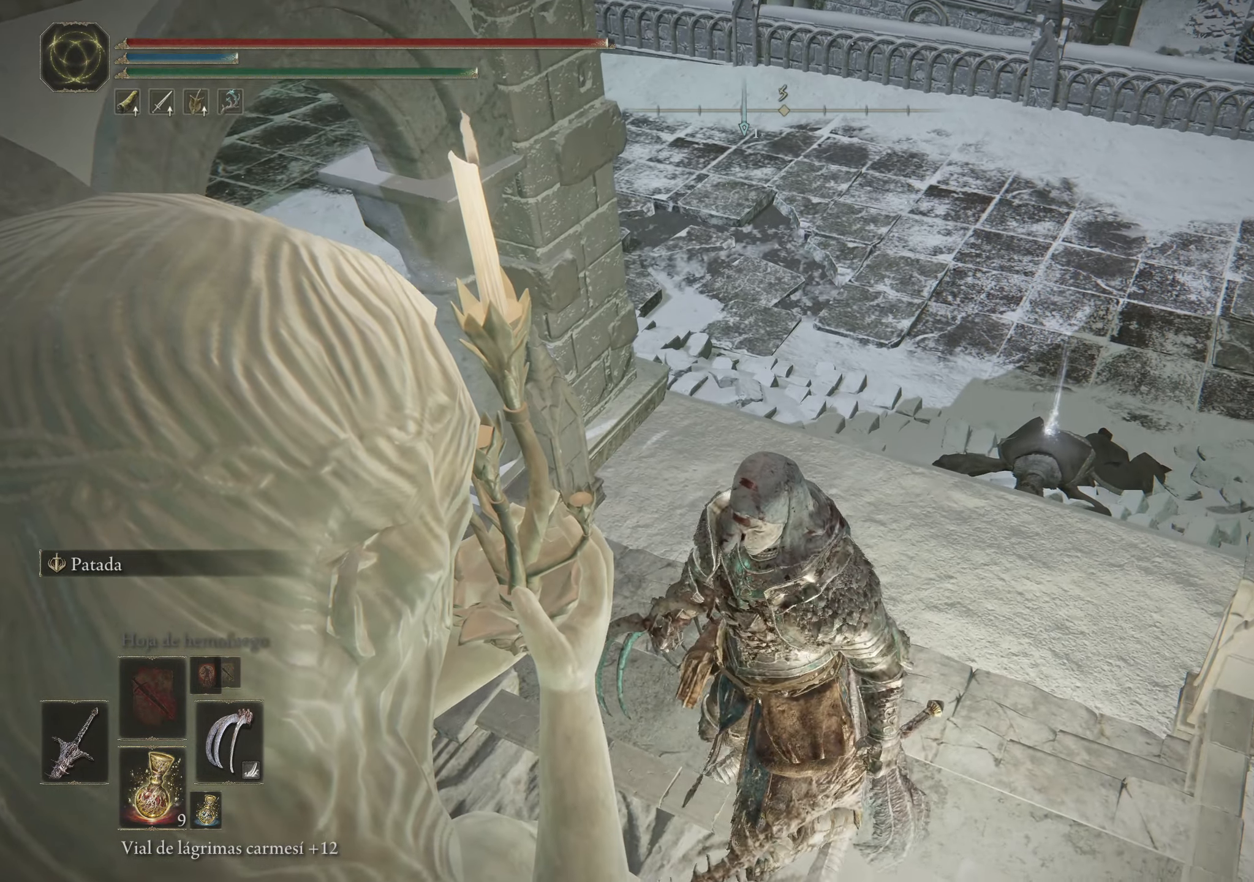
{"keys": ["w"], "mouse": ["left"], "events": [[250, "mouse_left", "down"], [400, "mouse_left", "up"], [450, "mouse_left", "down"]]}
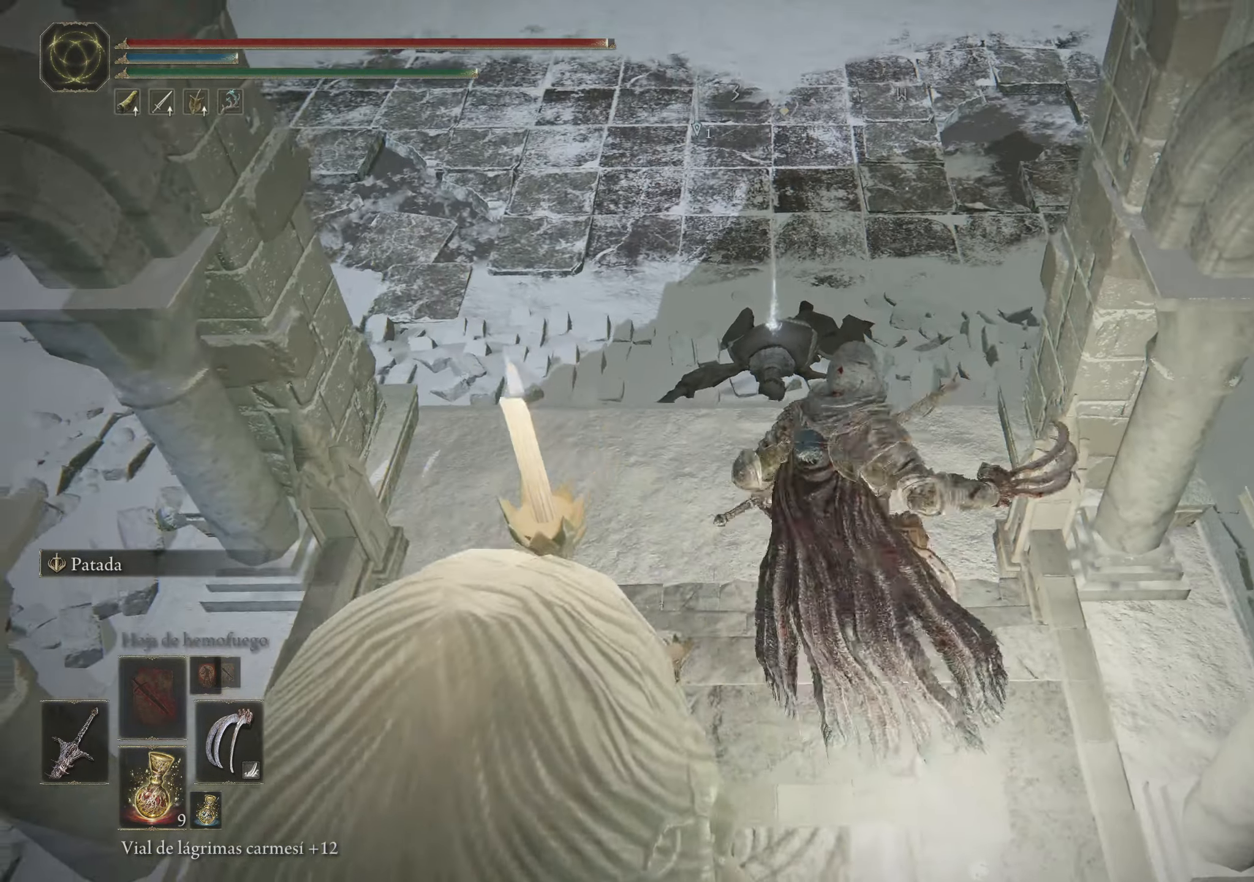
{"keys": ["w"], "mouse": [], "events": [[33, "mouse_left", "up"], [83, "mouse_left", "down"], [183, "mouse_left", "up"], [233, "mouse_left", "down"], [317, "mouse_left", "up"], [417, "mouse_left", "down"], [500, "mouse_left", "up"]]}
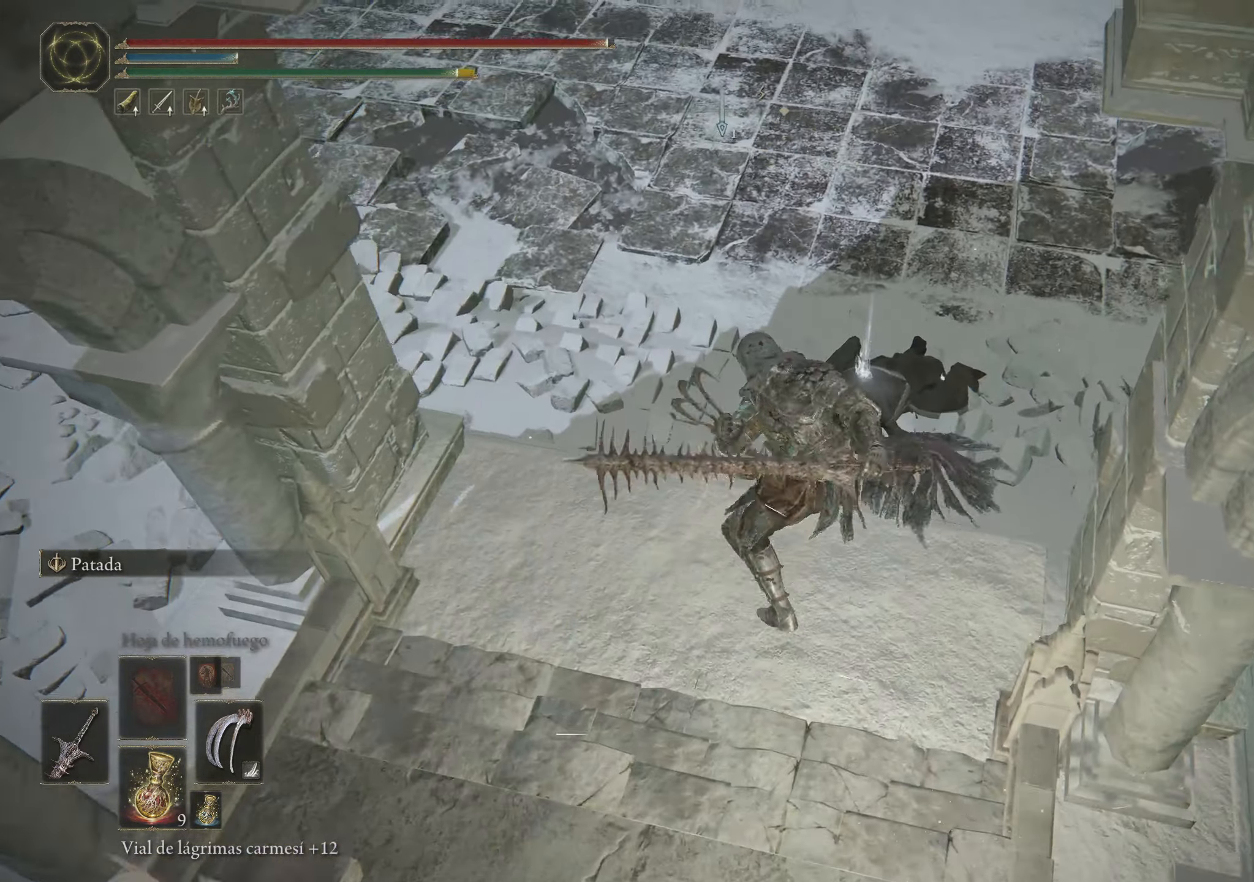
{"keys": ["a", "w"], "mouse": ["left"], "events": [[50, "mouse_left", "down"], [150, "mouse_left", "up"], [250, "mouse_left", "down"], [333, "mouse_left", "up"], [383, "a", "down"], [417, "mouse_left", "down"]]}
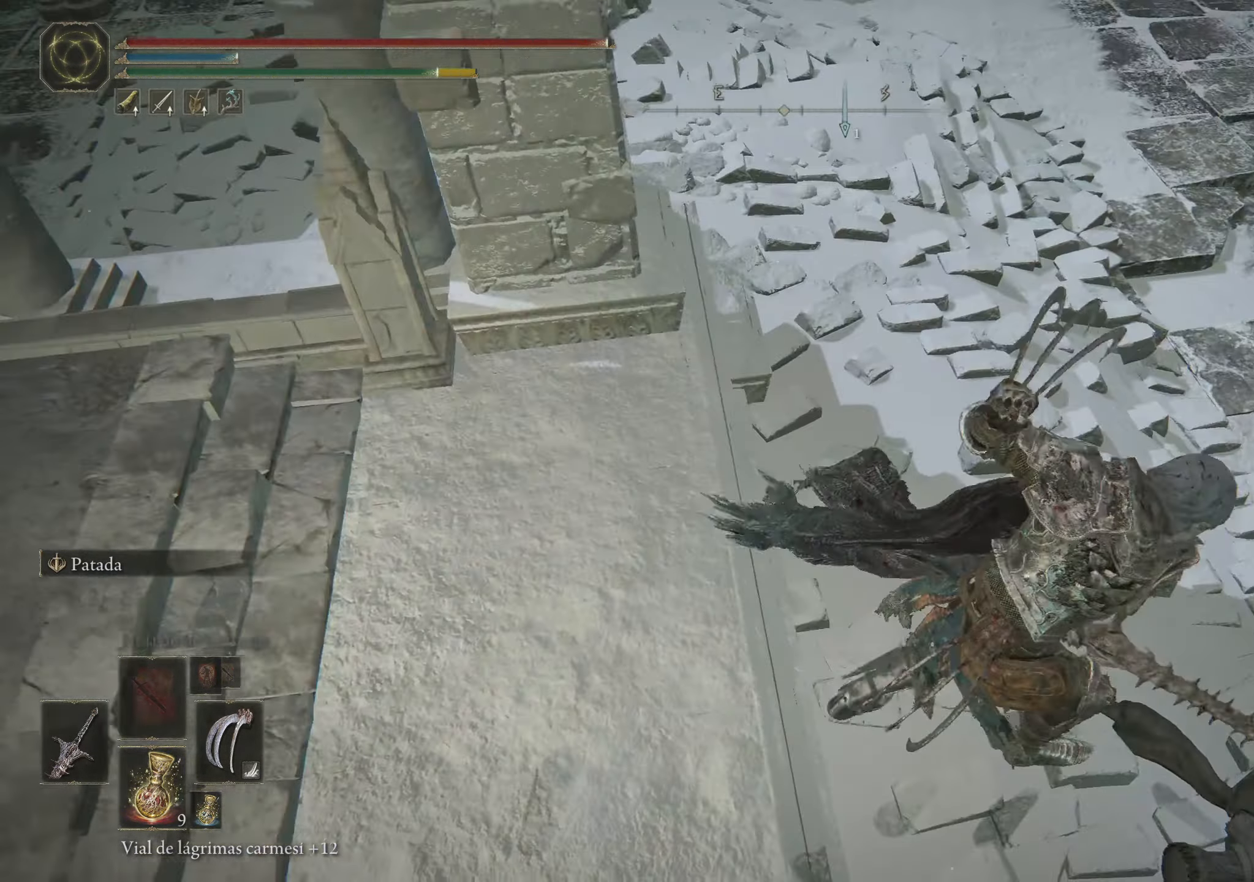
{"keys": ["a", "w"], "mouse": [], "events": [[17, "mouse_left", "up"], [400, "mouse_left", "down"], [500, "mouse_left", "up"]]}
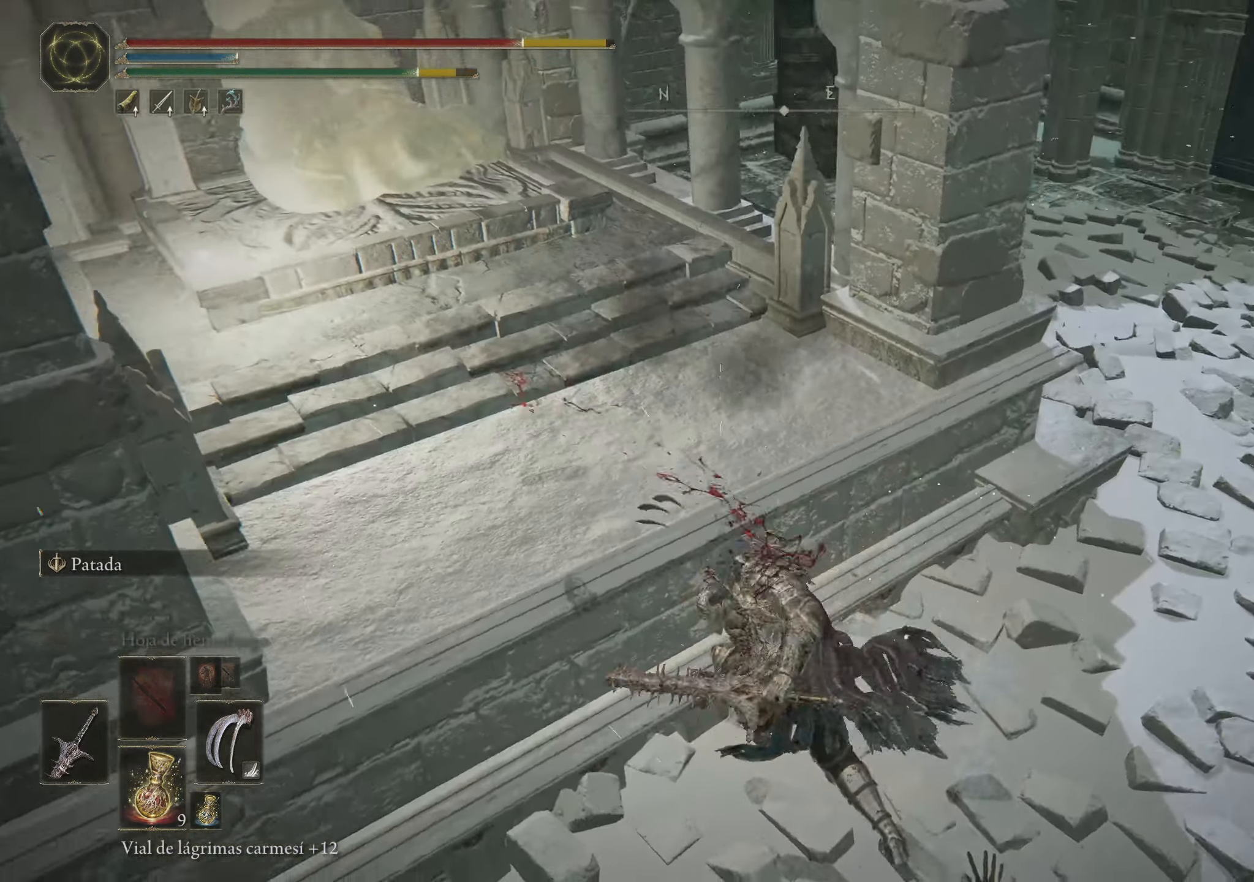
{"keys": ["w"], "mouse": [], "events": [[83, "mouse_left", "down"], [183, "mouse_left", "up"], [267, "a", "up"], [317, "mouse_left", "down"], [417, "mouse_left", "up"]]}
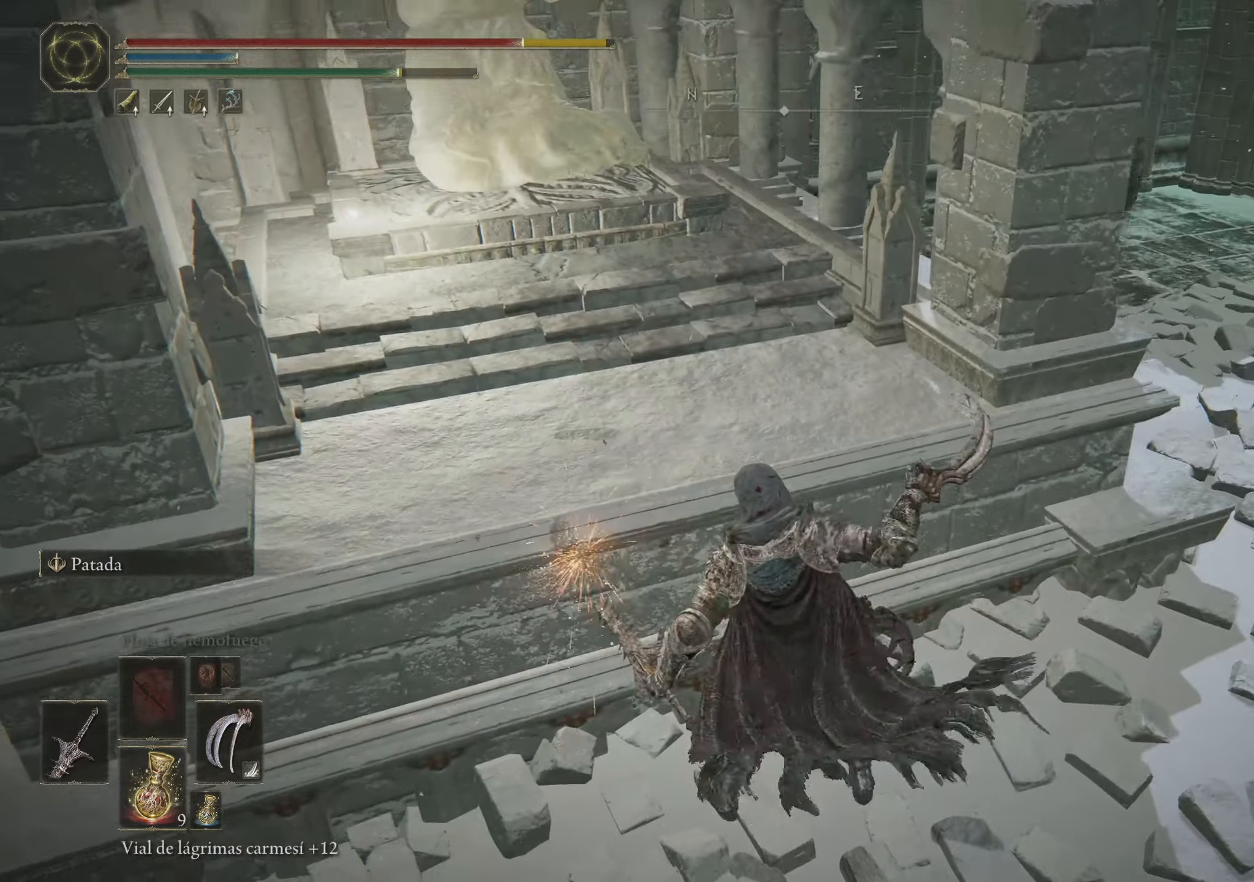
{"keys": ["a", "w"], "mouse": [], "events": [[17, "mouse_left", "down"], [100, "a", "down"], [100, "mouse_left", "up"], [184, "mouse_left", "down"], [334, "mouse_left", "up"]]}
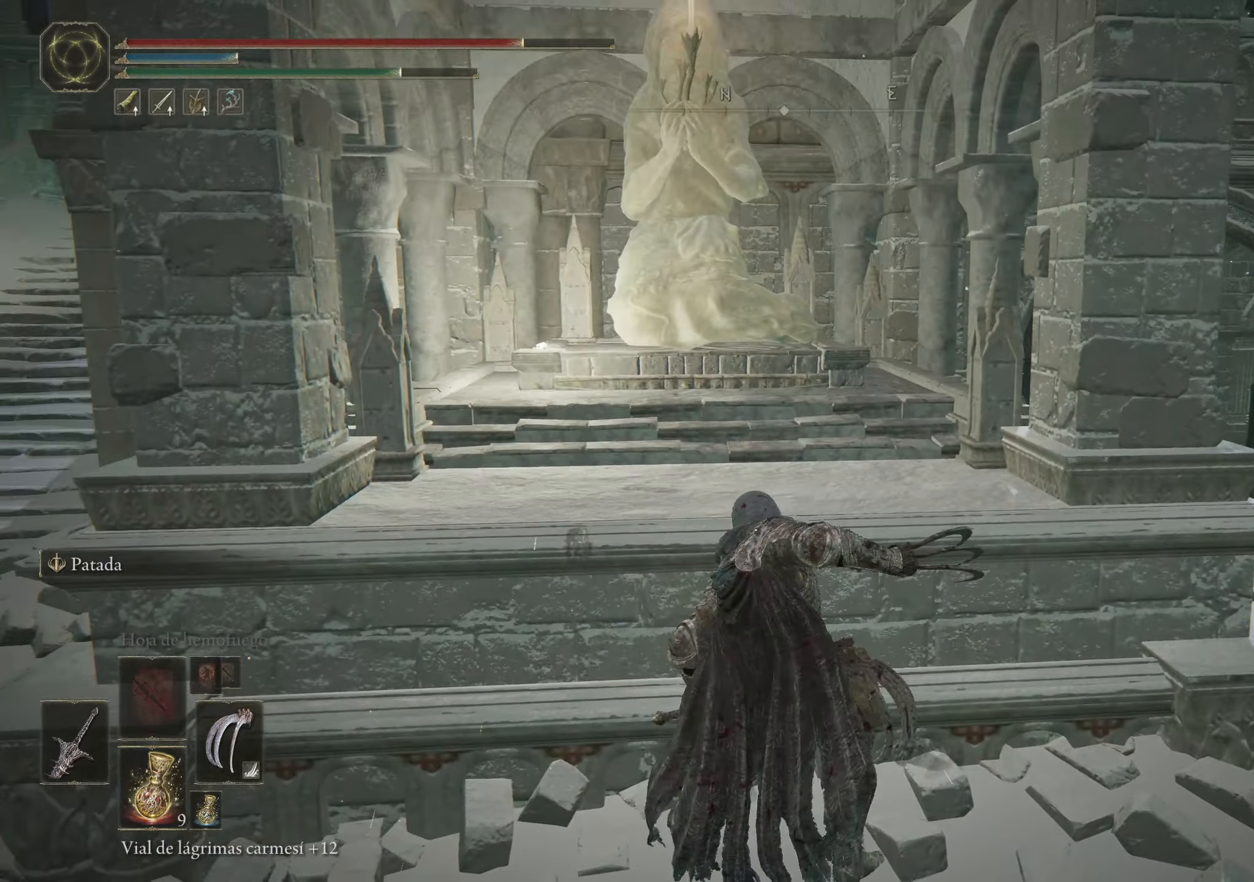
{"keys": ["a", "w"], "mouse": [], "events": []}
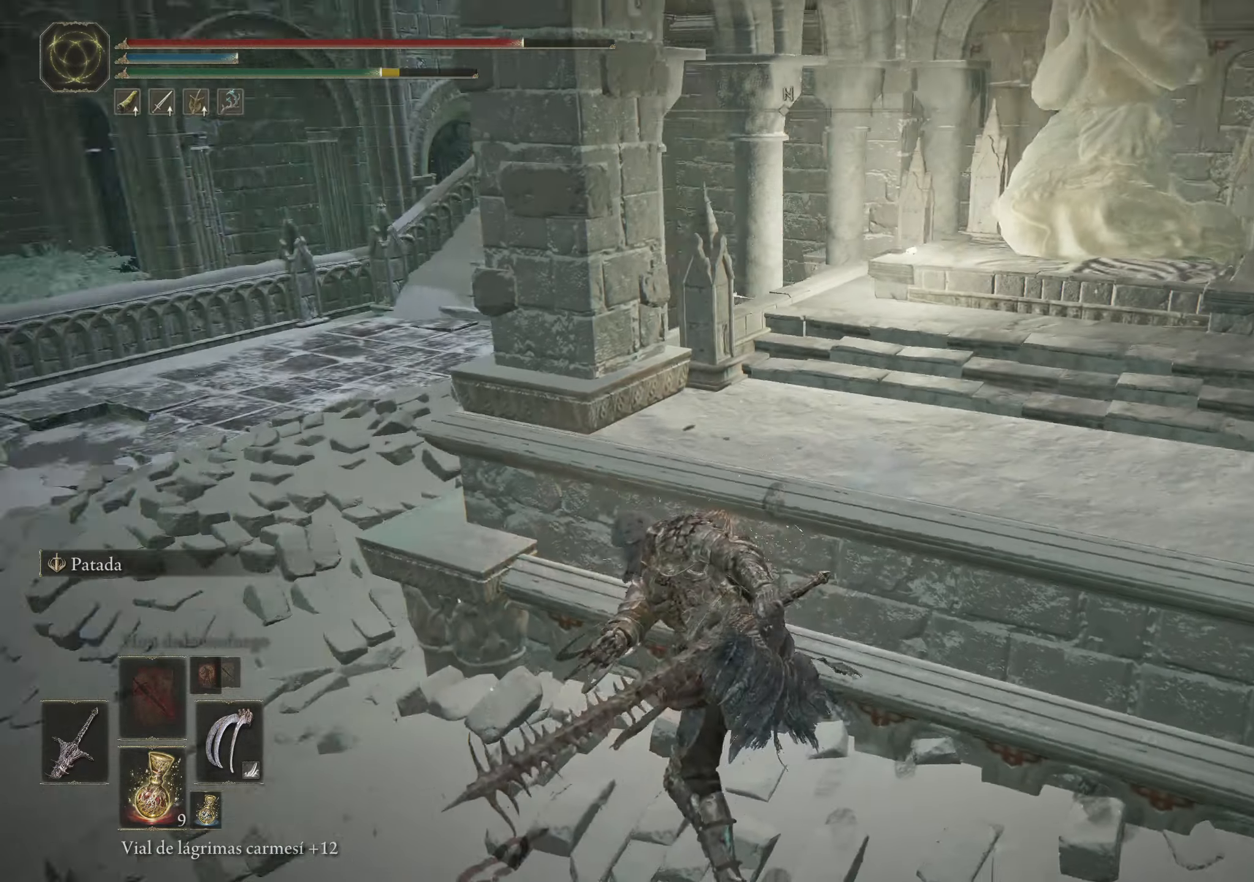
{"keys": ["q", "w"], "mouse": [], "events": [[217, "a", "up"], [500, "q", "down"]]}
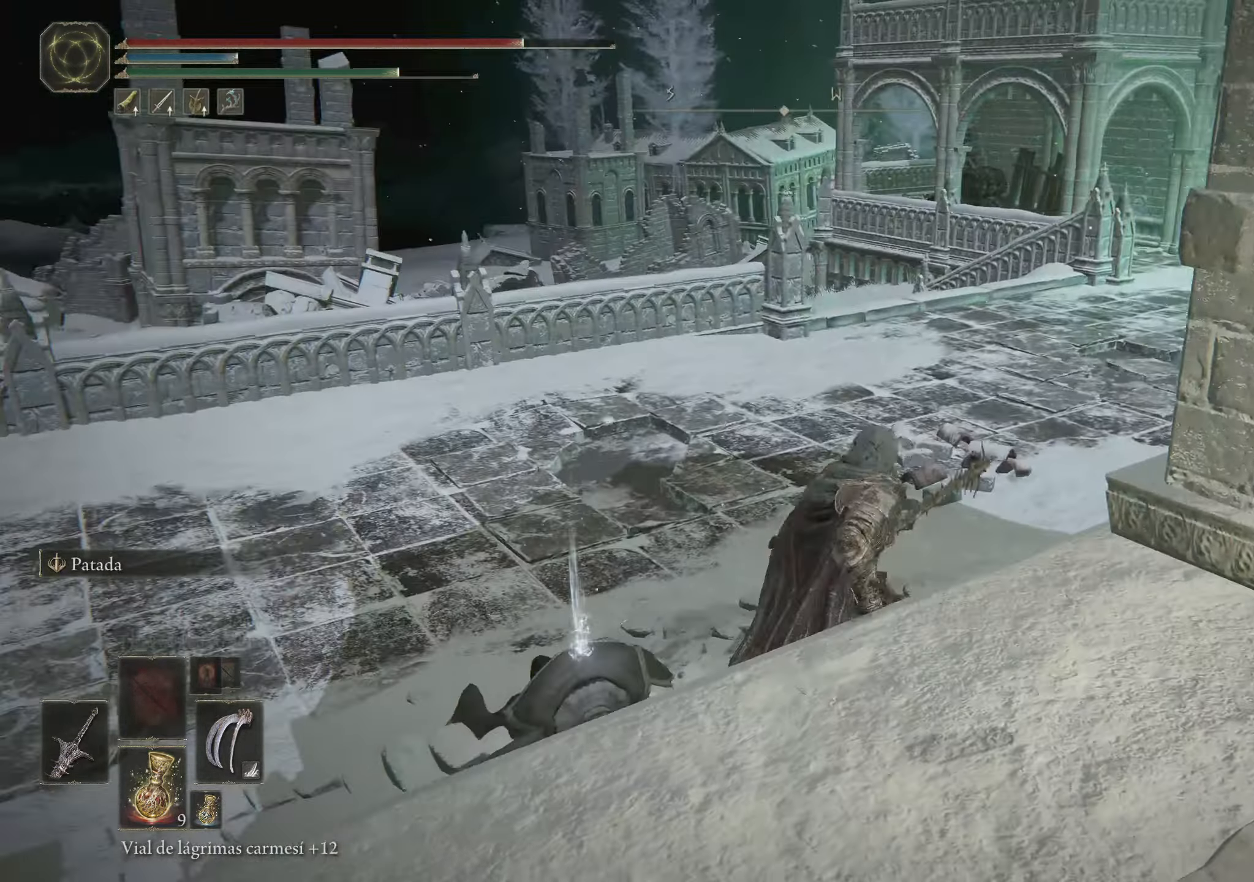
{"keys": ["q", "w"], "mouse": [], "events": [[100, "q", "up"], [184, "q", "down"], [334, "q", "up"], [434, "q", "down"]]}
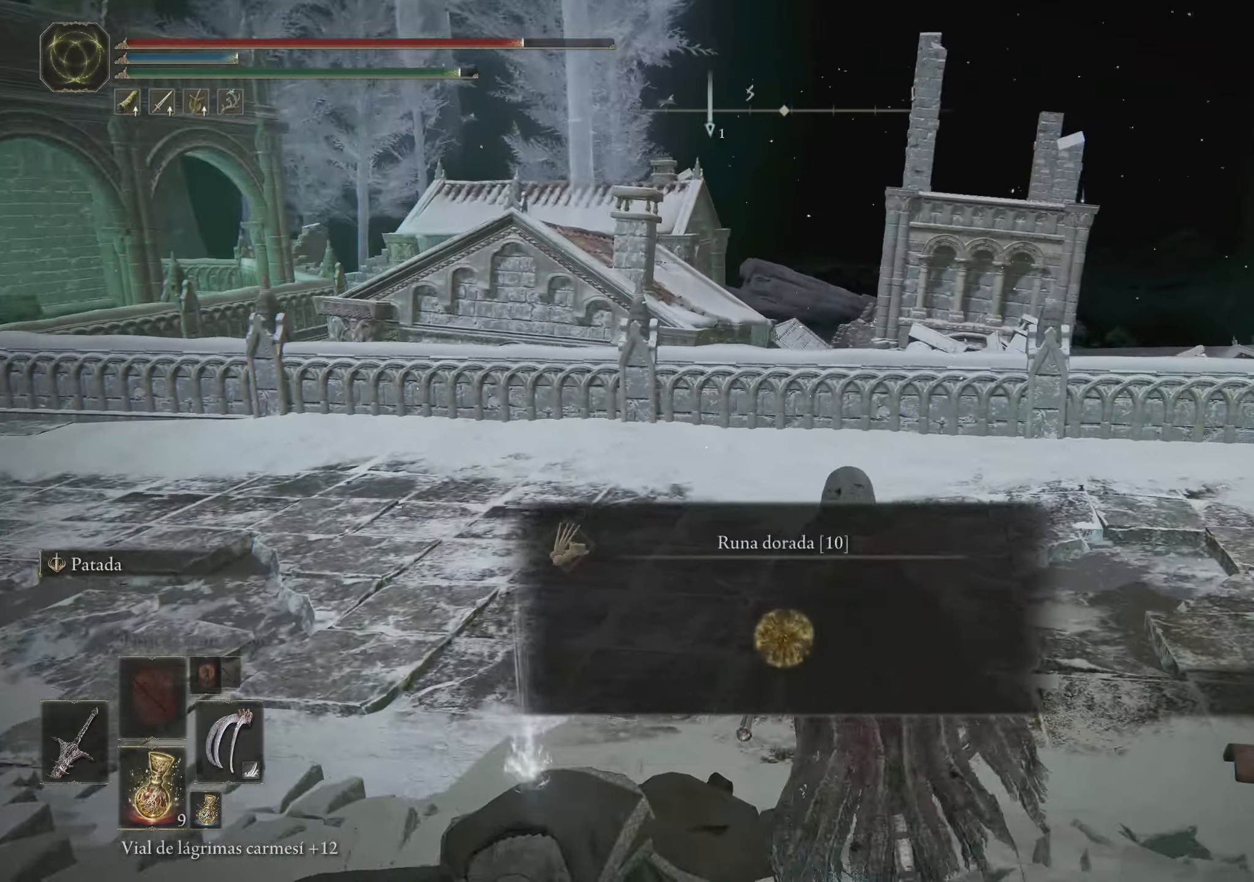
{"keys": ["w"], "mouse": [], "events": [[67, "q", "up"], [117, "q", "down"], [267, "q", "up"], [317, "q", "down"], [434, "q", "up"]]}
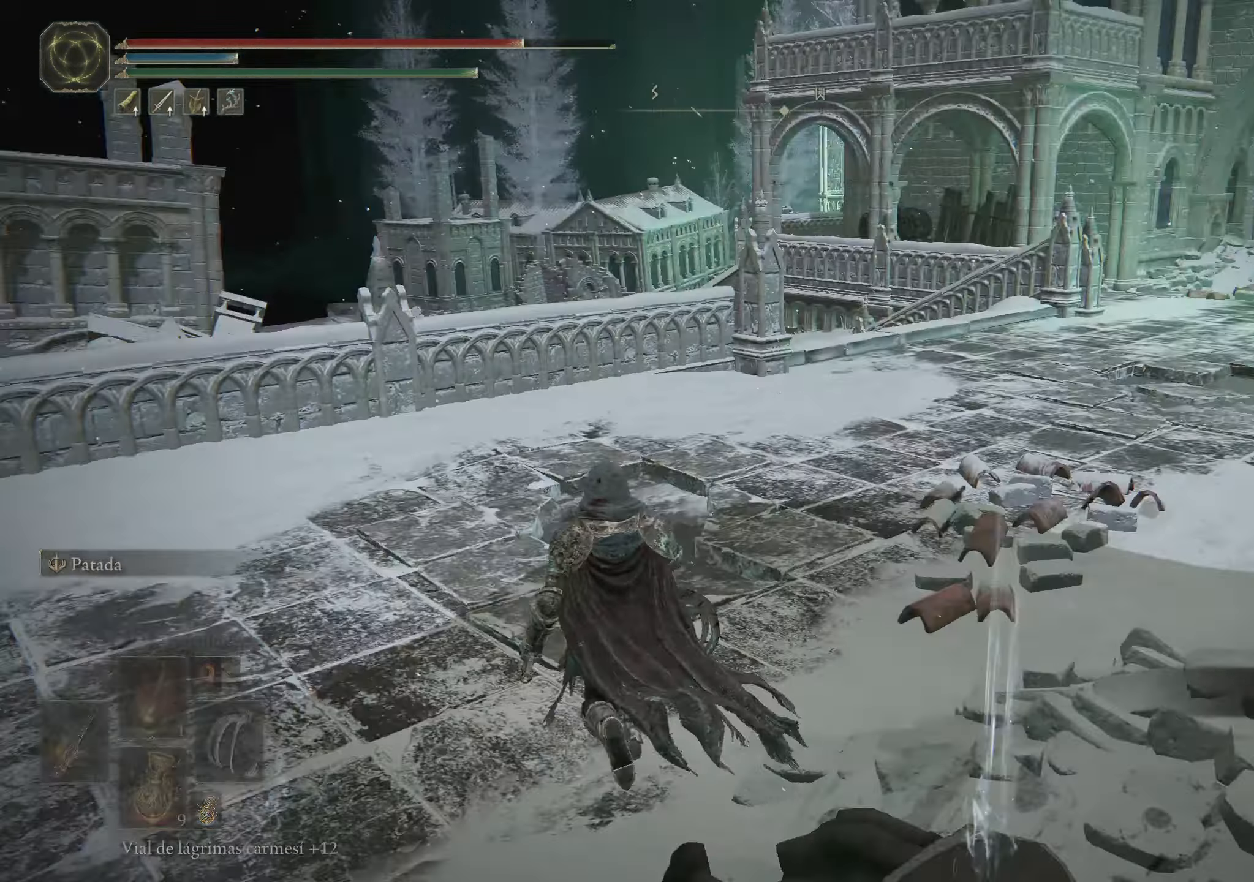
{"keys": ["w"], "mouse": [], "events": []}
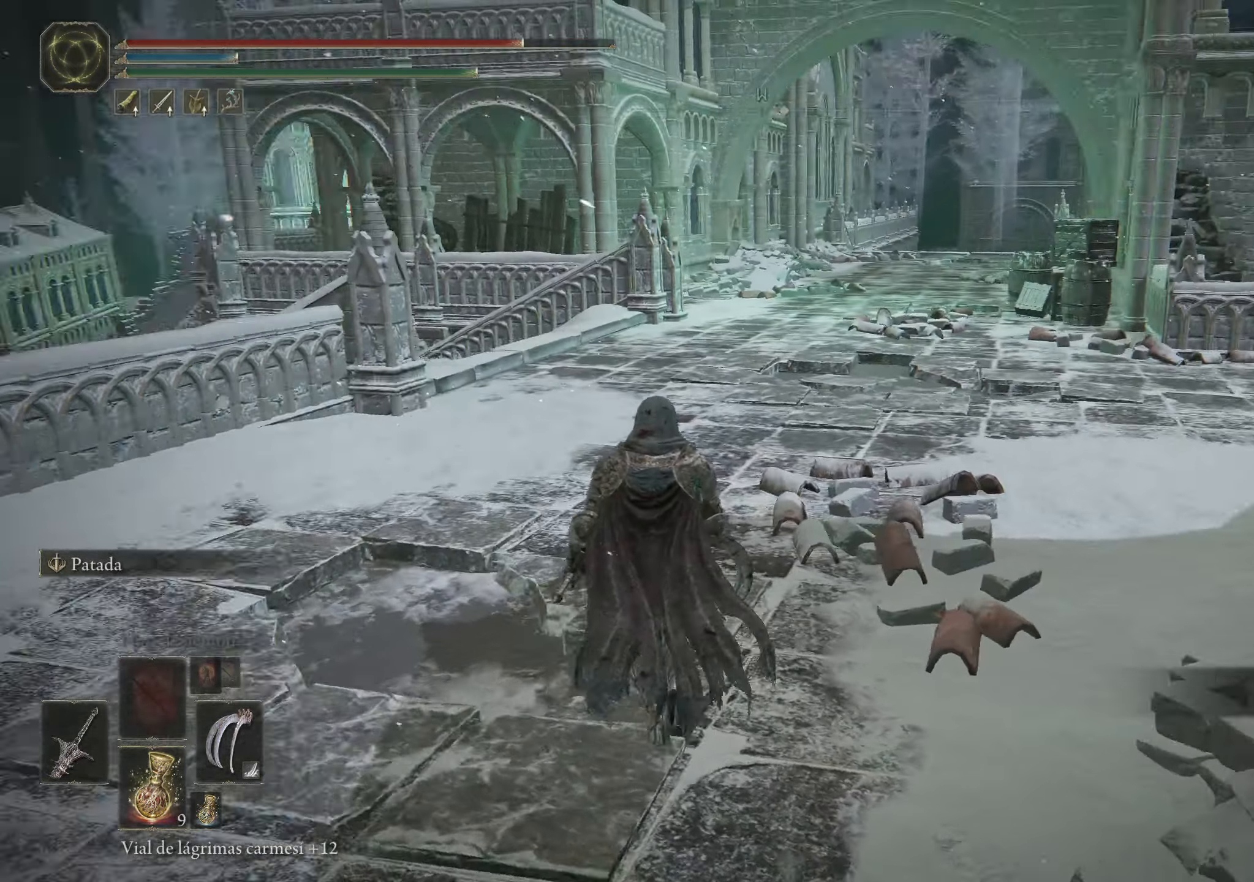
{"keys": ["w"], "mouse": [], "events": [[200, "c", "down"], [284, "c", "up"]]}
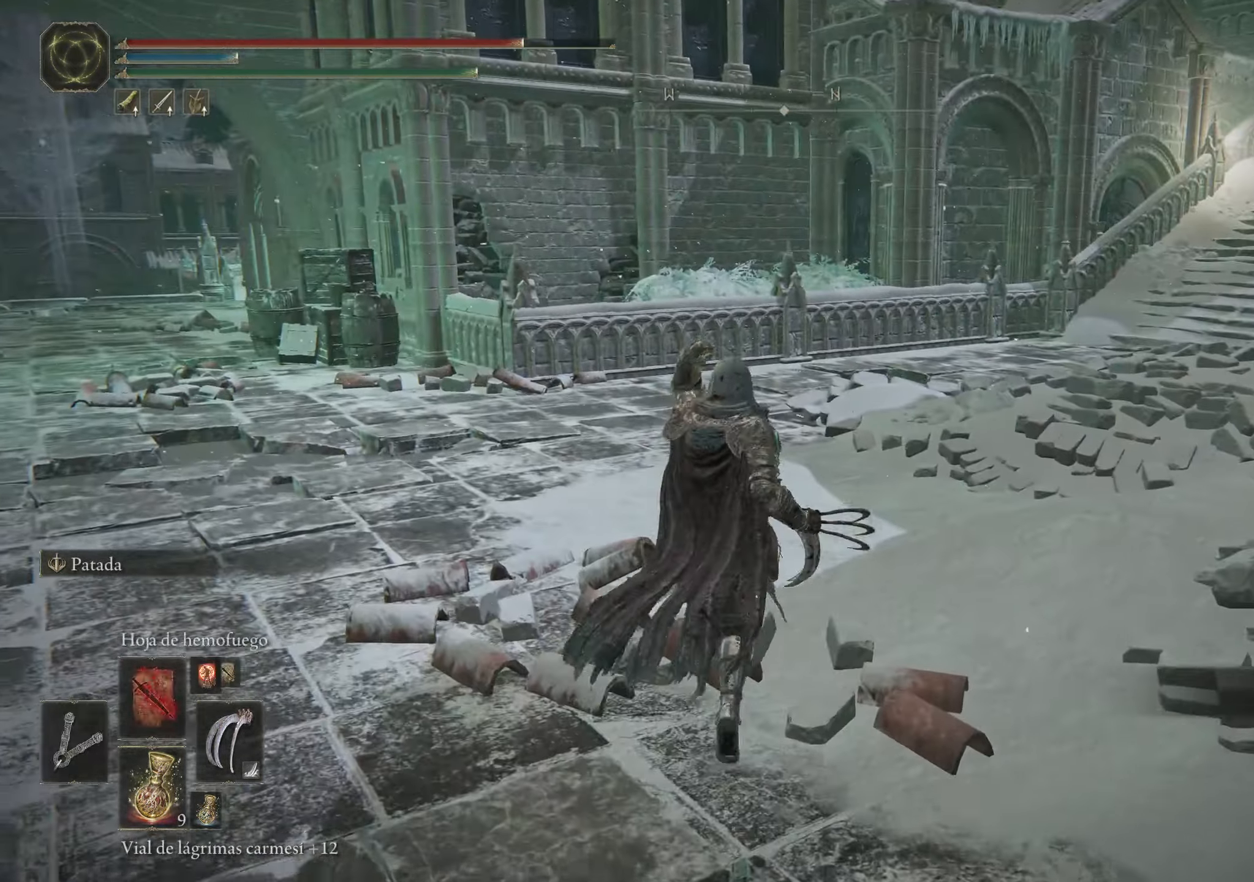
{"keys": ["e", "w"], "mouse": [], "events": [[484, "e", "down"]]}
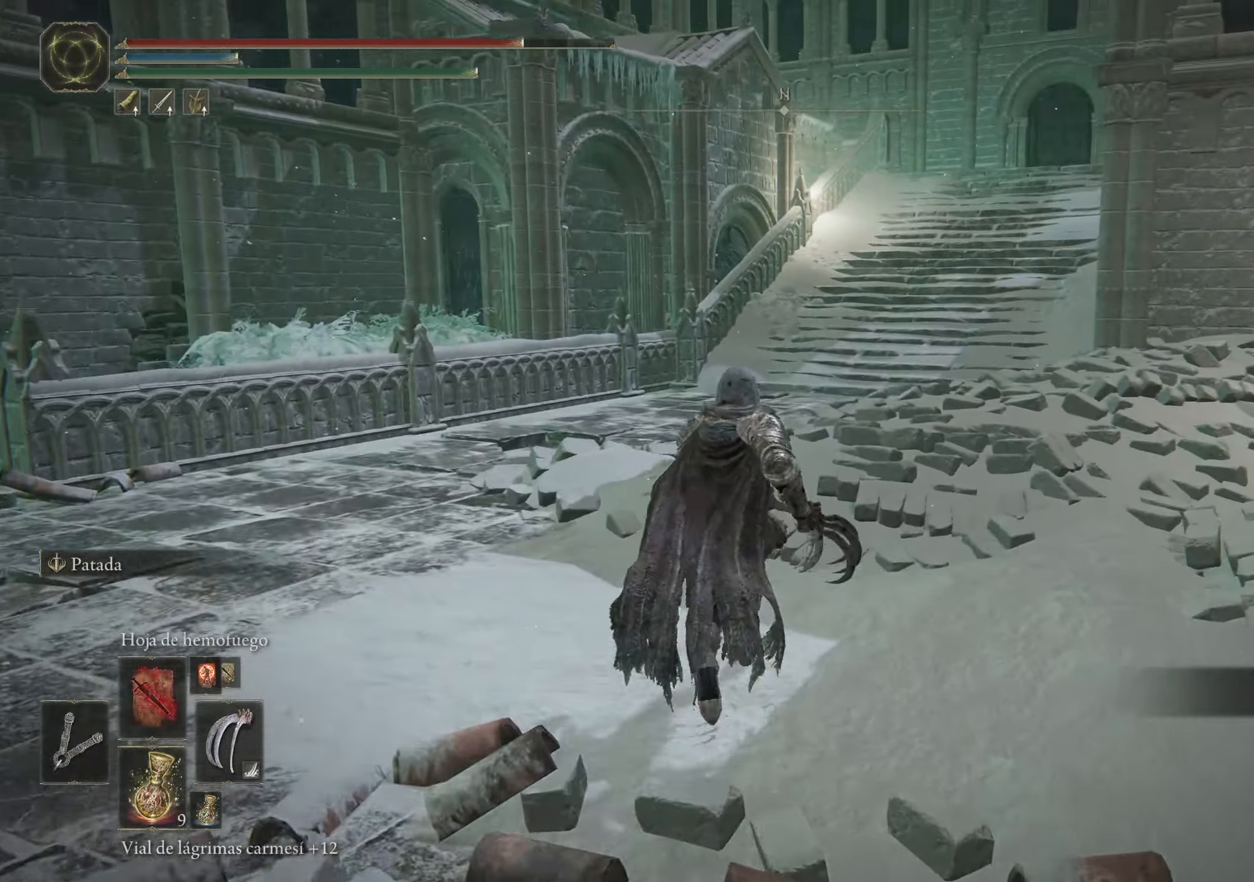
{"keys": ["w"], "mouse": [], "events": [[134, "a", "down"], [134, "e", "up"], [500, "a", "up"]]}
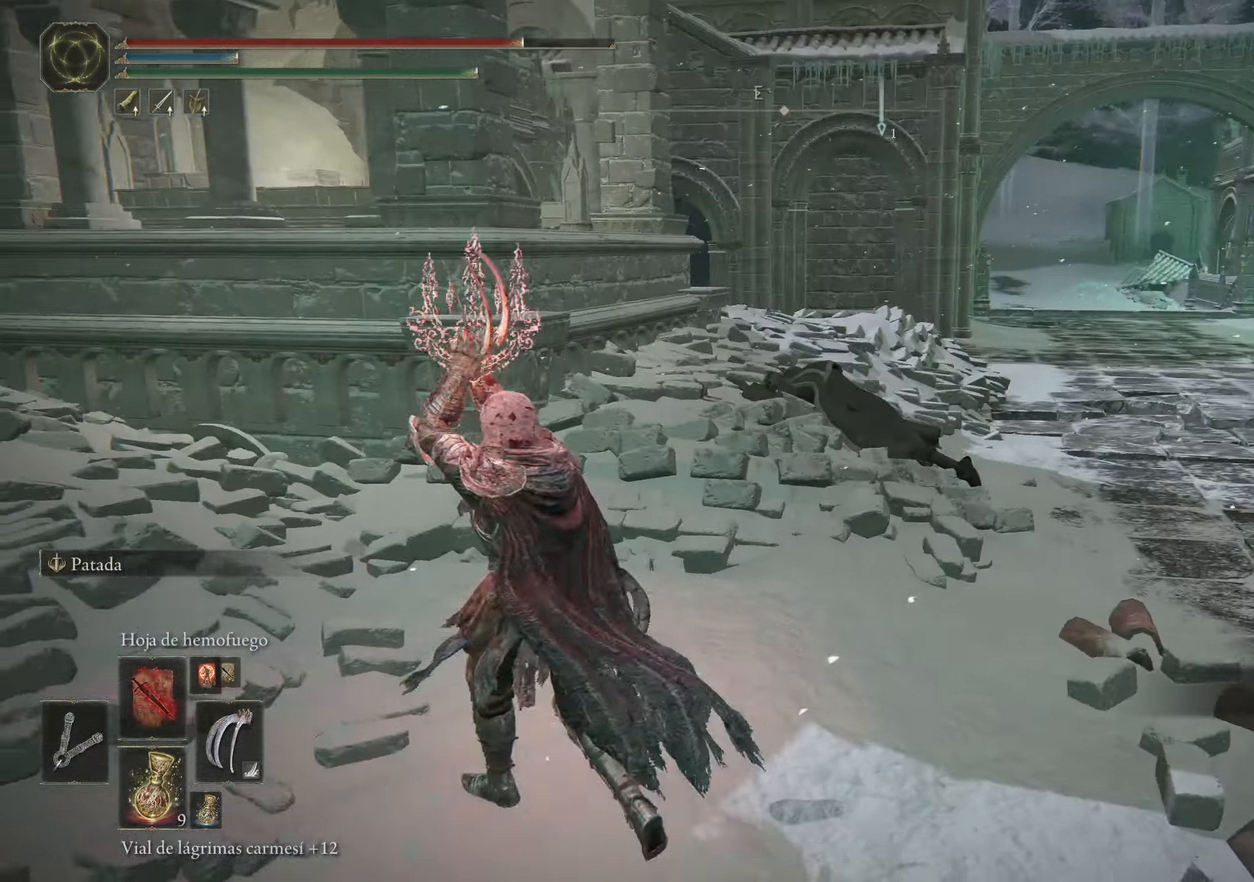
{"keys": ["w"], "mouse": [], "events": []}
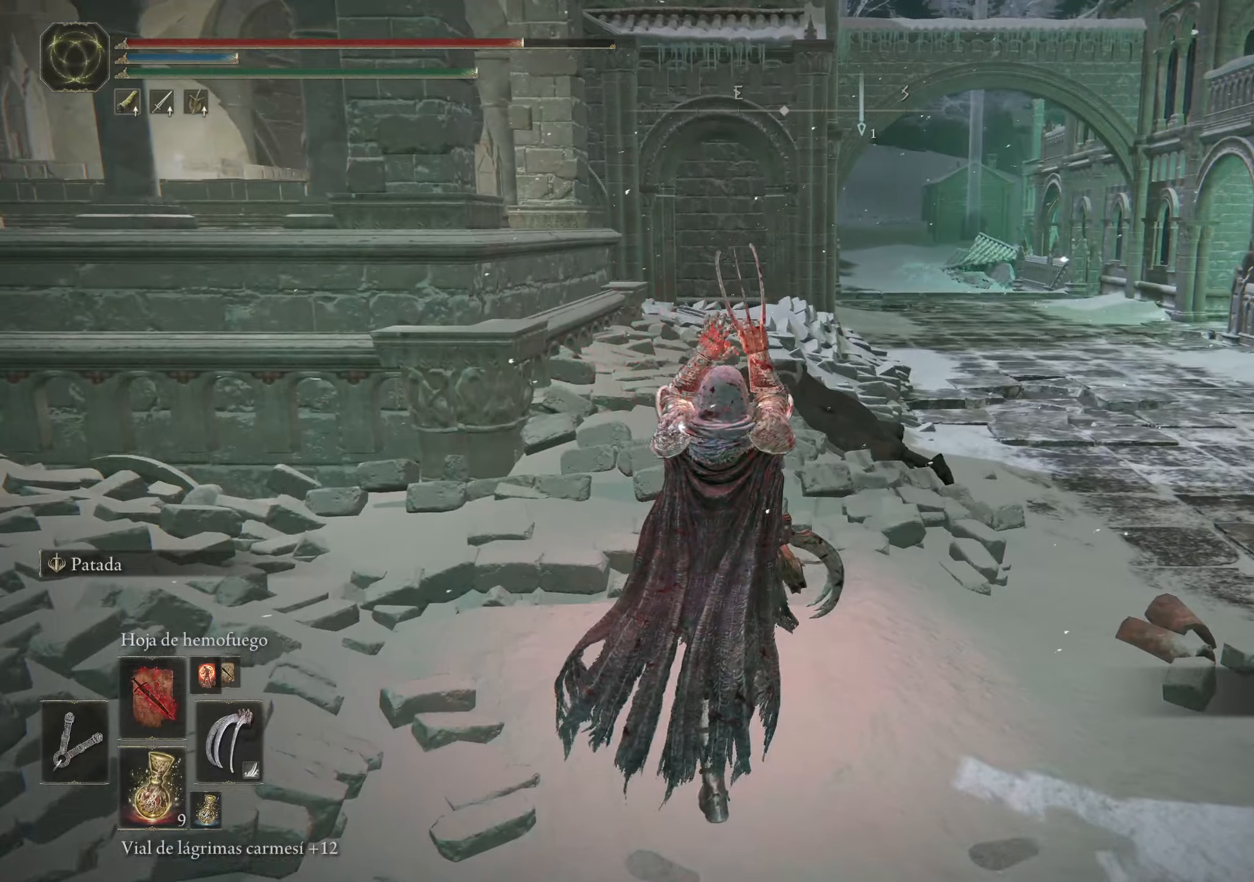
{"keys": ["w"], "mouse": [], "events": []}
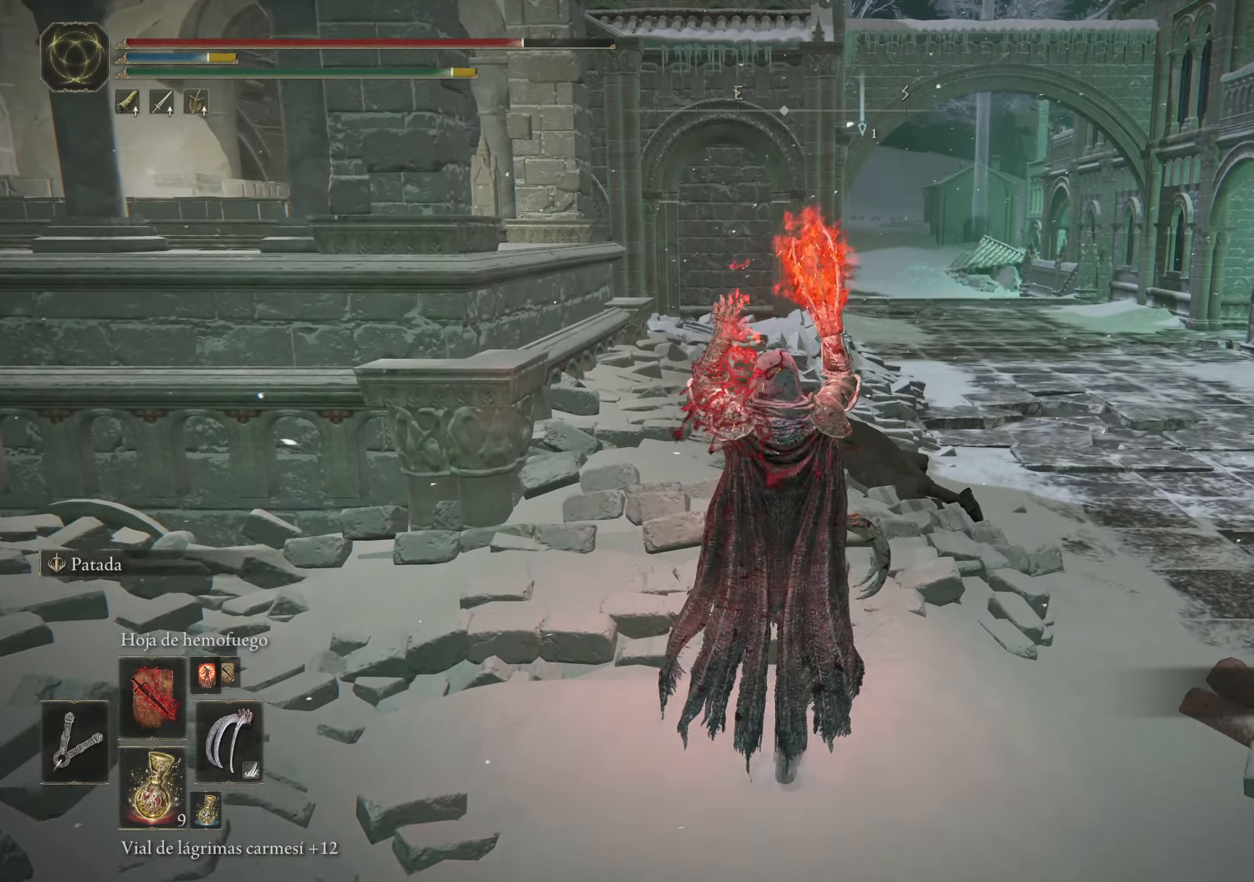
{"keys": ["a", "w"], "mouse": [], "events": [[83, "a", "down"]]}
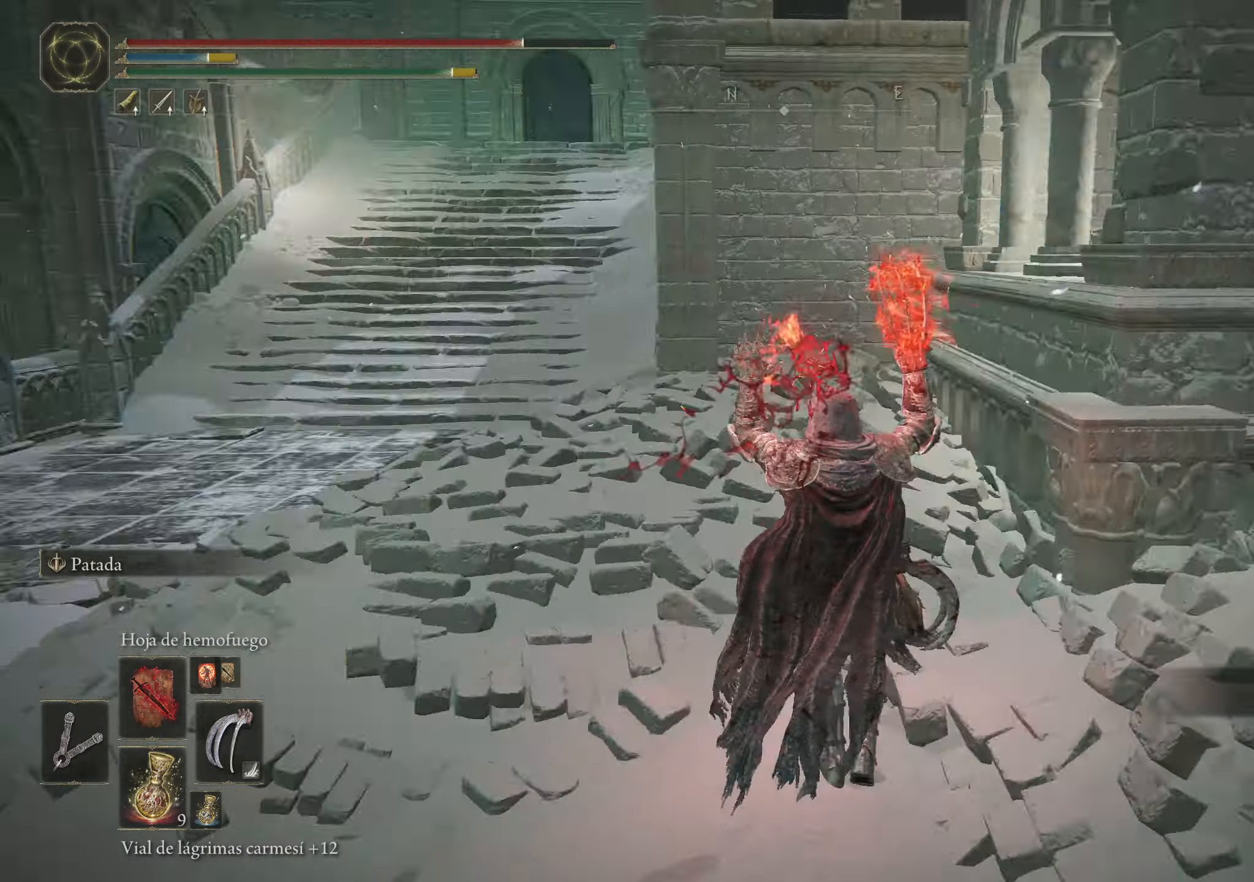
{"keys": ["space", "w"], "mouse": [], "events": [[50, "a", "up"], [100, "space", "down"]]}
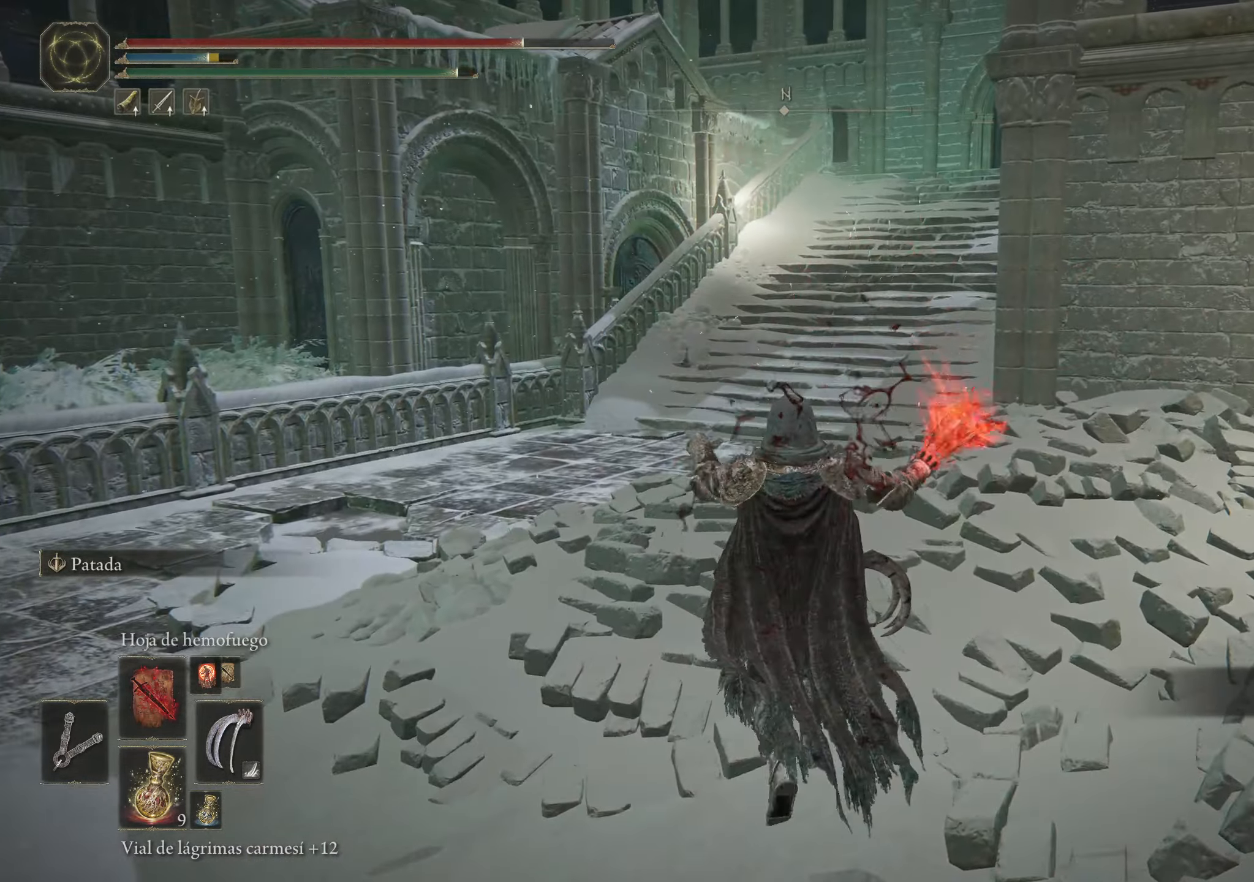
{"keys": ["space", "w"], "mouse": [], "events": []}